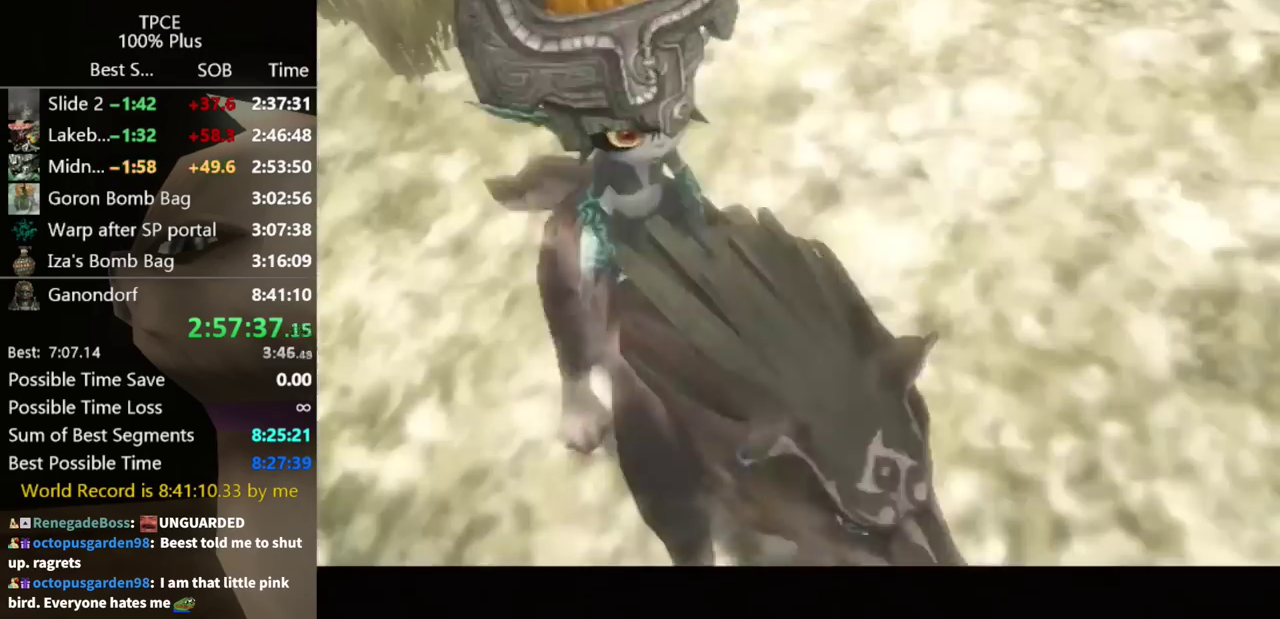
Gameplay with a controller (Nintendo layout); each line is a JSON object with the inputs held at the frame after it. "events" lists button and stick changes between this image and that frame as [ms after this image, input, new state], when the widget could be followed in between. Not read: L3 R3.
{"buttons": [], "left_stick": "center", "right_stick": "center", "events": [[33, "A", "up"]]}
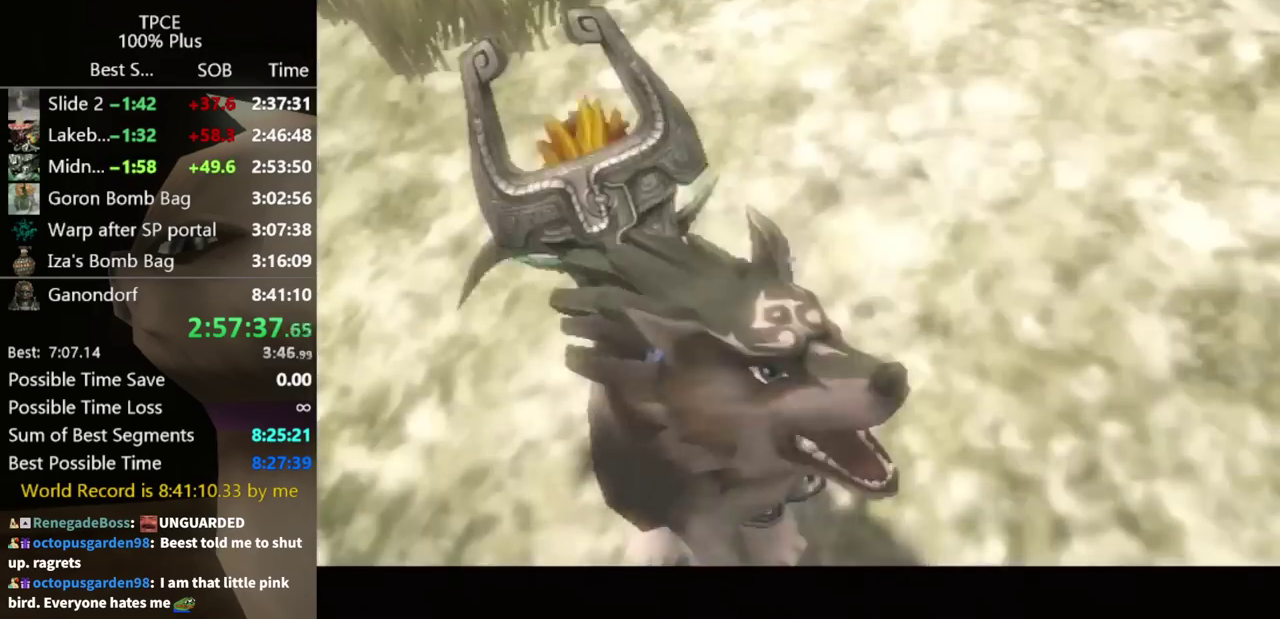
{"buttons": ["B"], "left_stick": "center", "right_stick": "center", "events": [[233, "A", "down"], [333, "A", "up"], [400, "B", "down"]]}
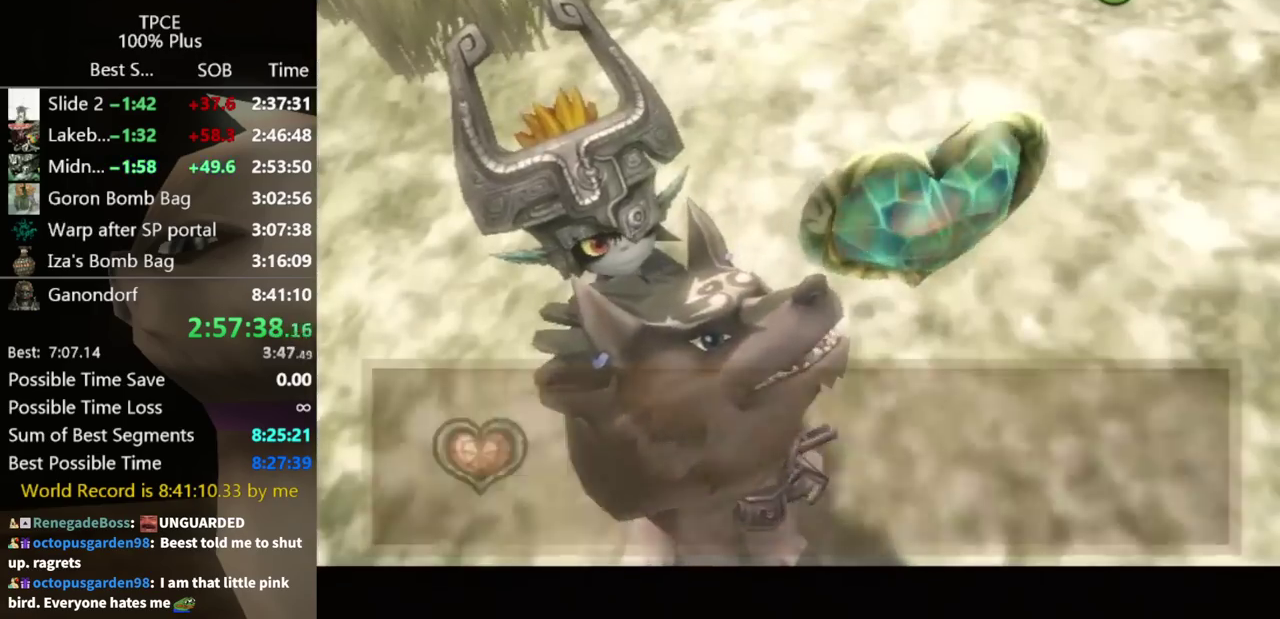
{"buttons": ["B"], "left_stick": "center", "right_stick": "center", "events": [[33, "B", "up"], [233, "A", "down"], [367, "B", "down"], [433, "B", "up"], [467, "A", "up"], [500, "B", "down"]]}
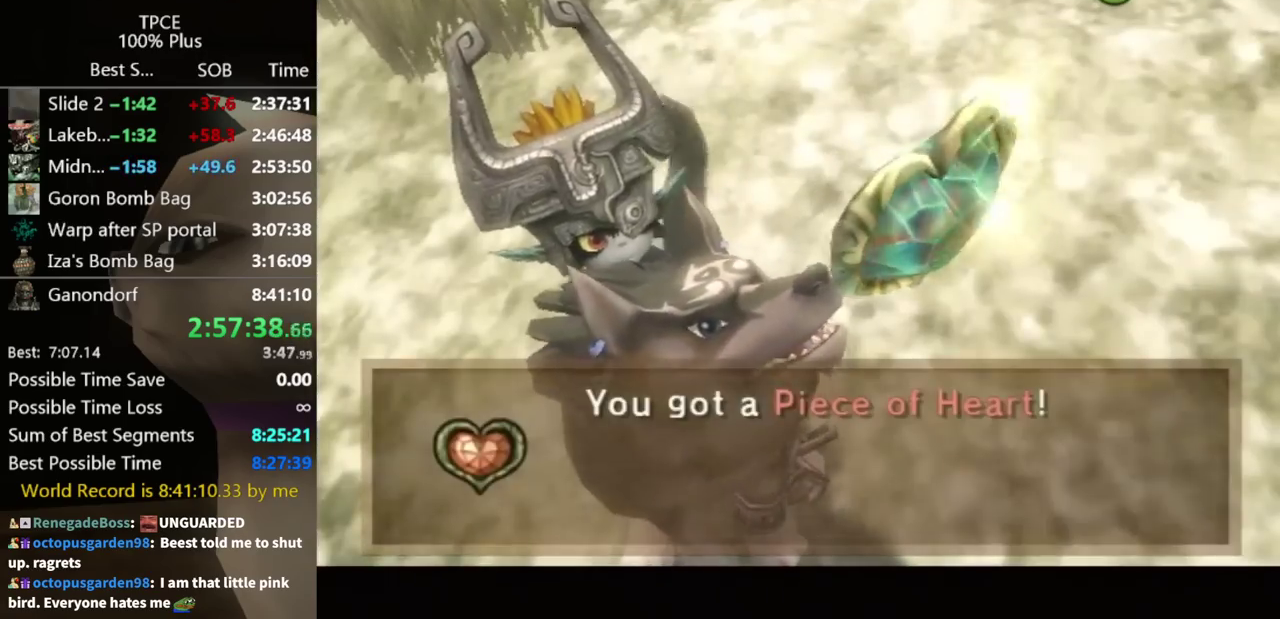
{"buttons": [], "left_stick": "center", "right_stick": "center", "events": [[67, "A", "down"], [200, "A", "up"], [200, "B", "up"], [267, "A", "down"], [333, "A", "up"], [400, "B", "down"], [433, "A", "down"], [467, "B", "up"], [500, "A", "up"]]}
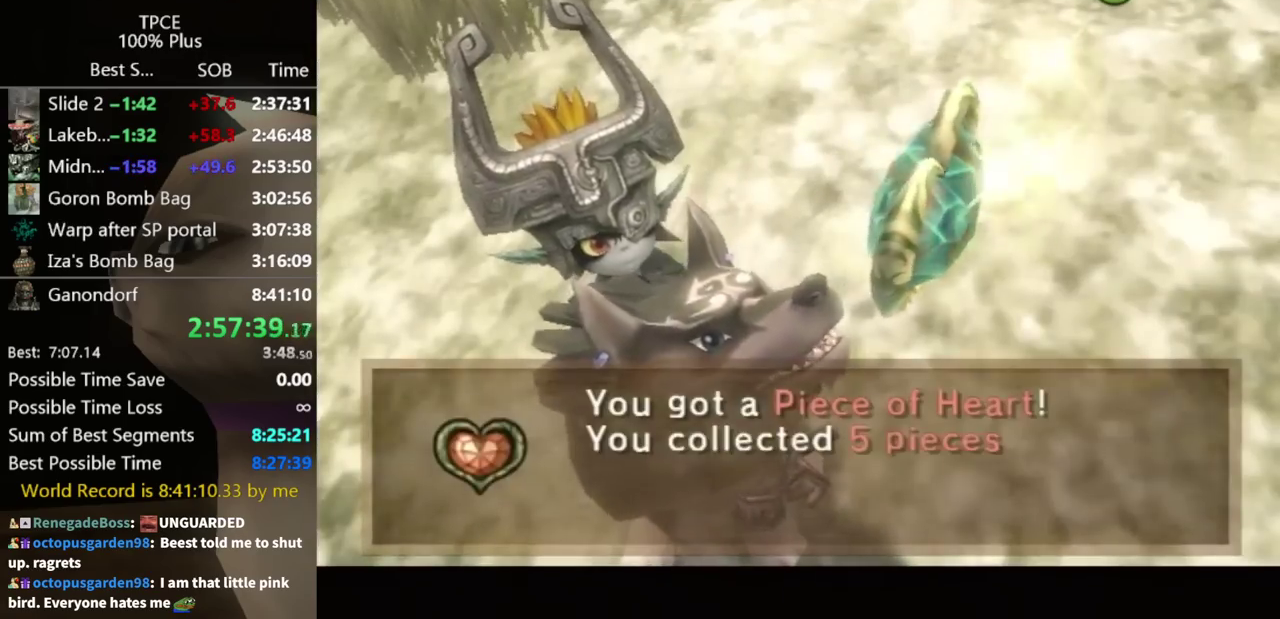
{"buttons": ["A"], "left_stick": "center", "right_stick": "center"}
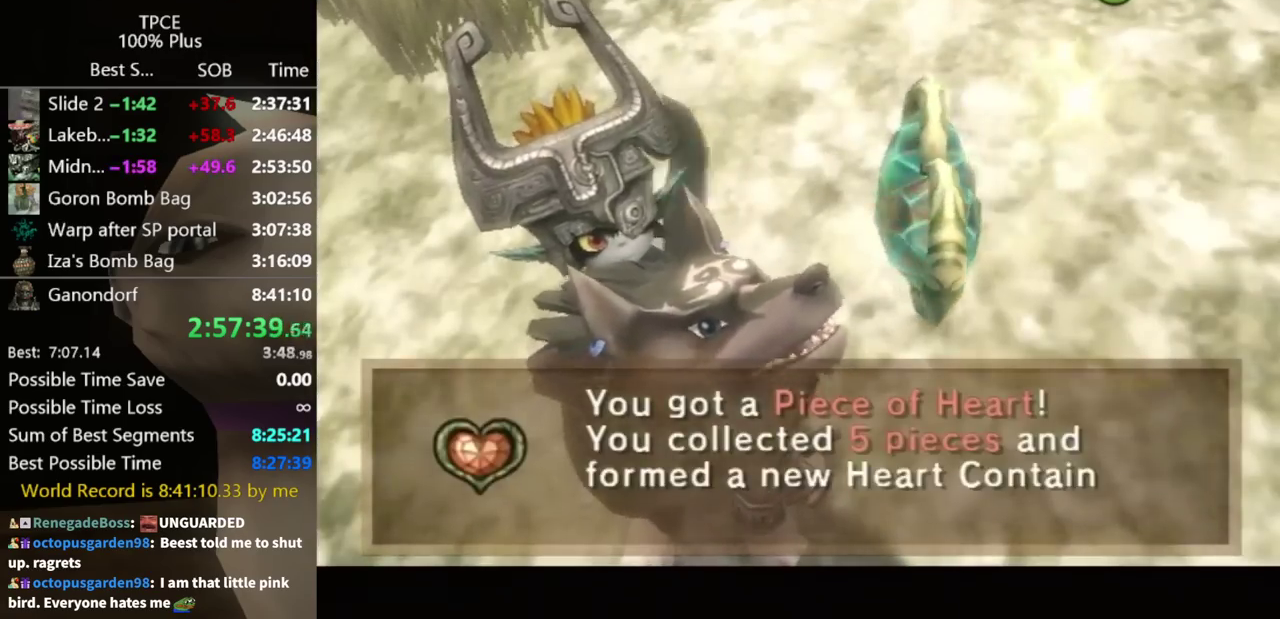
{"buttons": ["B"], "left_stick": "center", "right_stick": "center"}
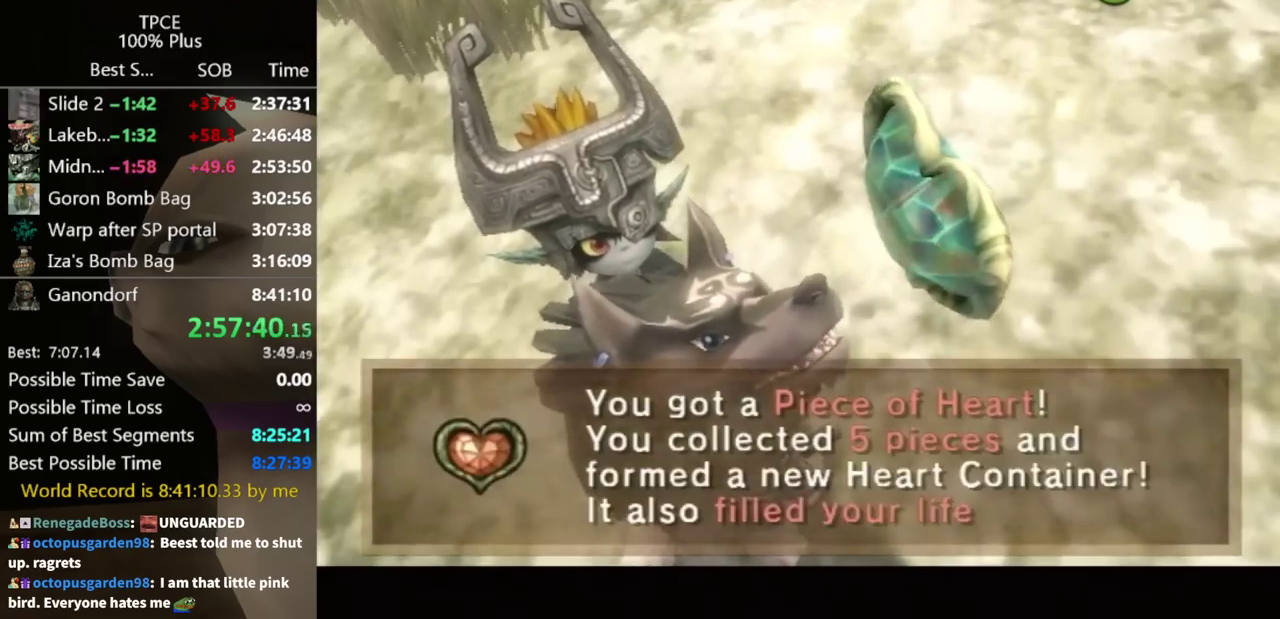
{"buttons": ["A"], "left_stick": "center", "right_stick": "center", "events": [[67, "B", "up"], [167, "B", "down"], [367, "A", "down"], [367, "B", "up"], [433, "A", "up"], [433, "B", "down"], [500, "A", "down"], [500, "B", "up"]]}
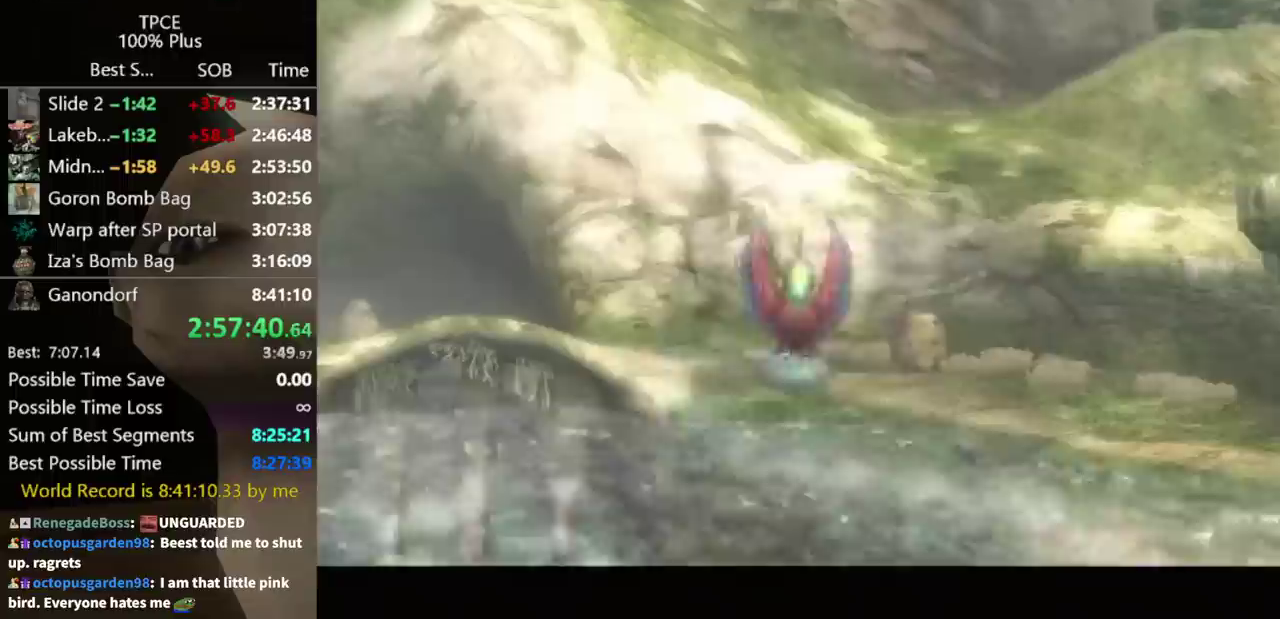
{"buttons": ["B"], "left_stick": "center", "right_stick": "center", "events": [[200, "A", "up"], [267, "A", "down"], [400, "A", "up"], [467, "B", "down"]]}
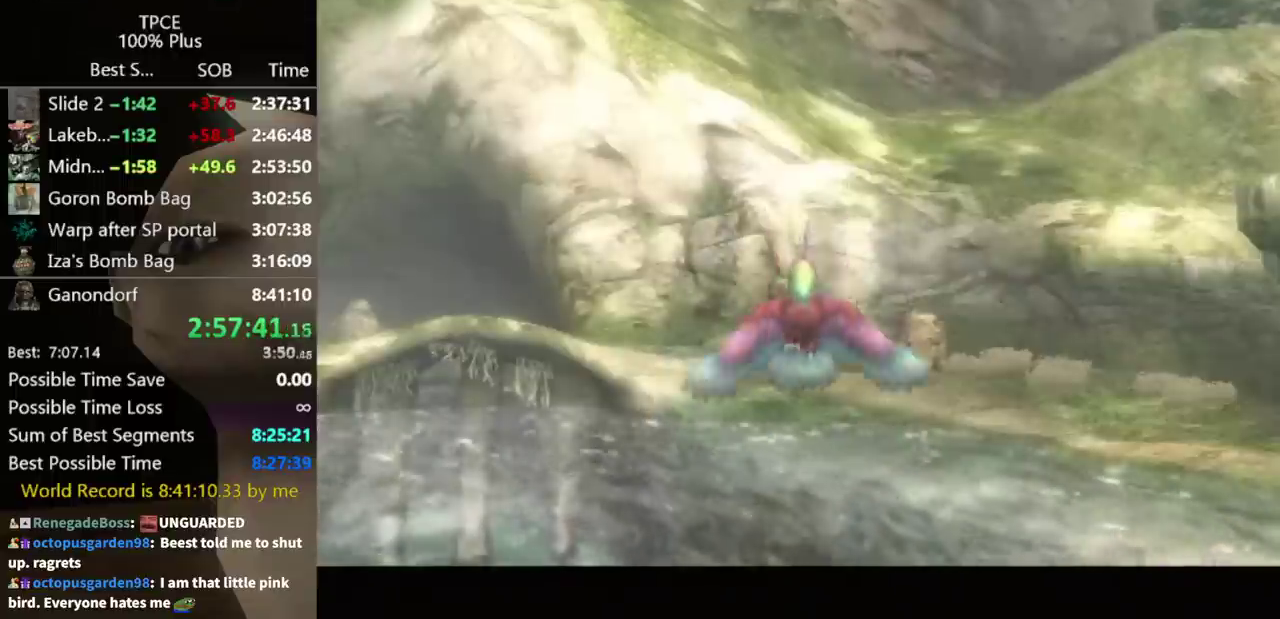
{"buttons": [], "left_stick": "center", "right_stick": "center", "events": [[200, "B", "up"], [300, "A", "down"], [367, "A", "up"]]}
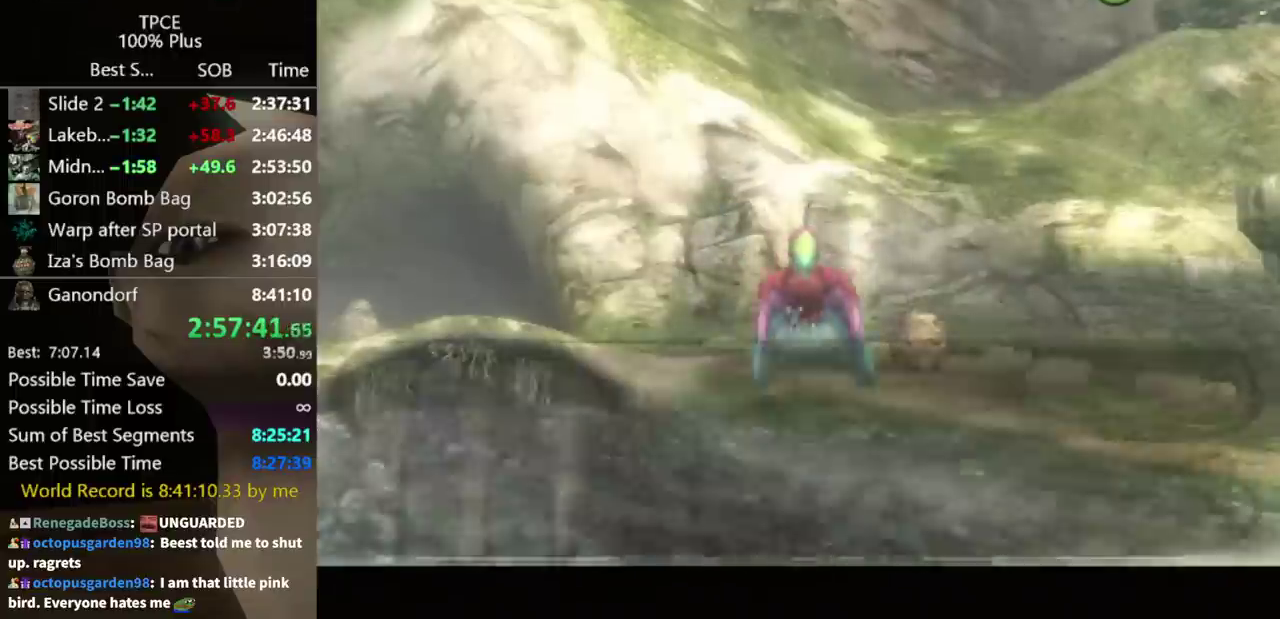
{"buttons": ["A"], "left_stick": "center", "right_stick": "center", "events": [[33, "B", "down"], [100, "B", "up"], [167, "B", "down"], [233, "B", "up"], [300, "B", "down"], [367, "B", "up"], [433, "B", "down"], [467, "A", "down"], [500, "B", "up"]]}
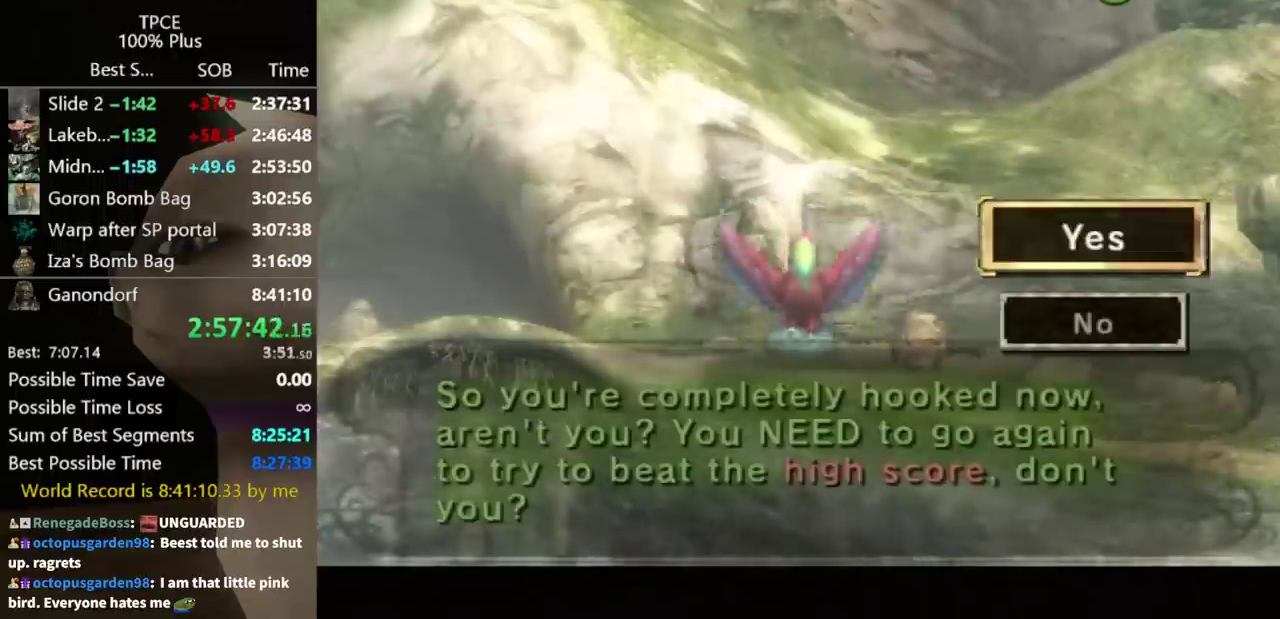
{"buttons": ["B"], "left_stick": "center", "right_stick": "center", "events": [[33, "A", "up"], [333, "B", "down"], [400, "B", "up"], [467, "B", "down"]]}
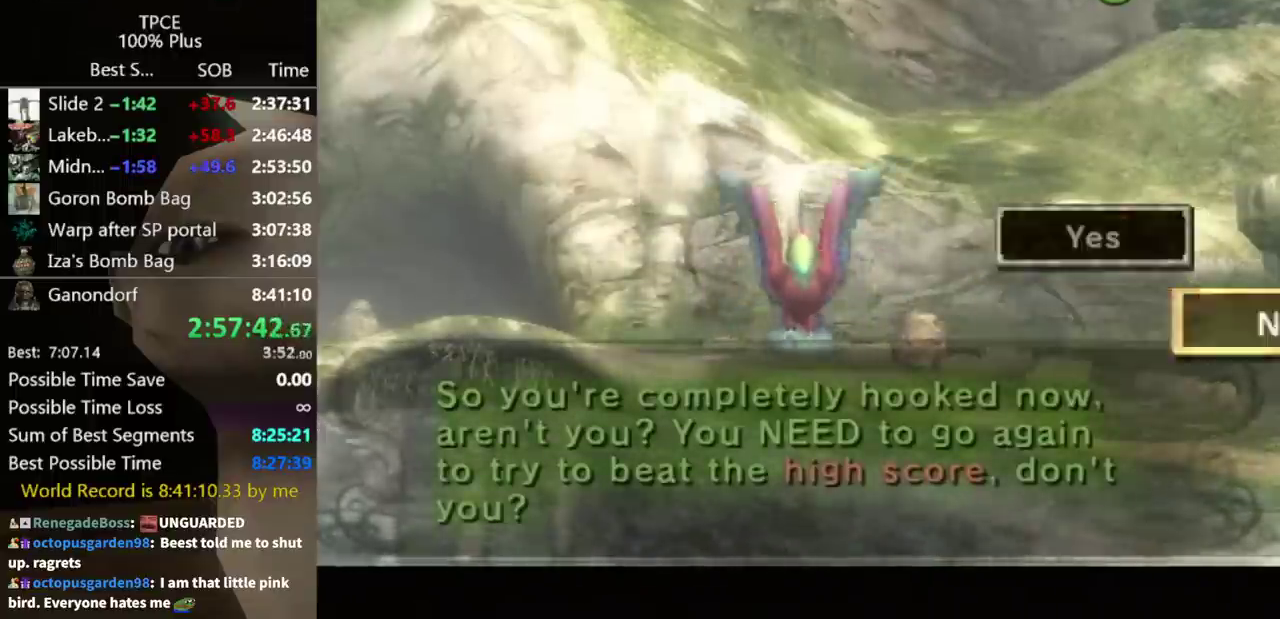
{"buttons": ["B"], "left_stick": "center", "right_stick": "center", "events": [[67, "B", "up"], [133, "B", "down"], [200, "B", "up"], [367, "A", "down"], [367, "B", "down"], [433, "A", "up"], [433, "B", "up"], [500, "B", "down"]]}
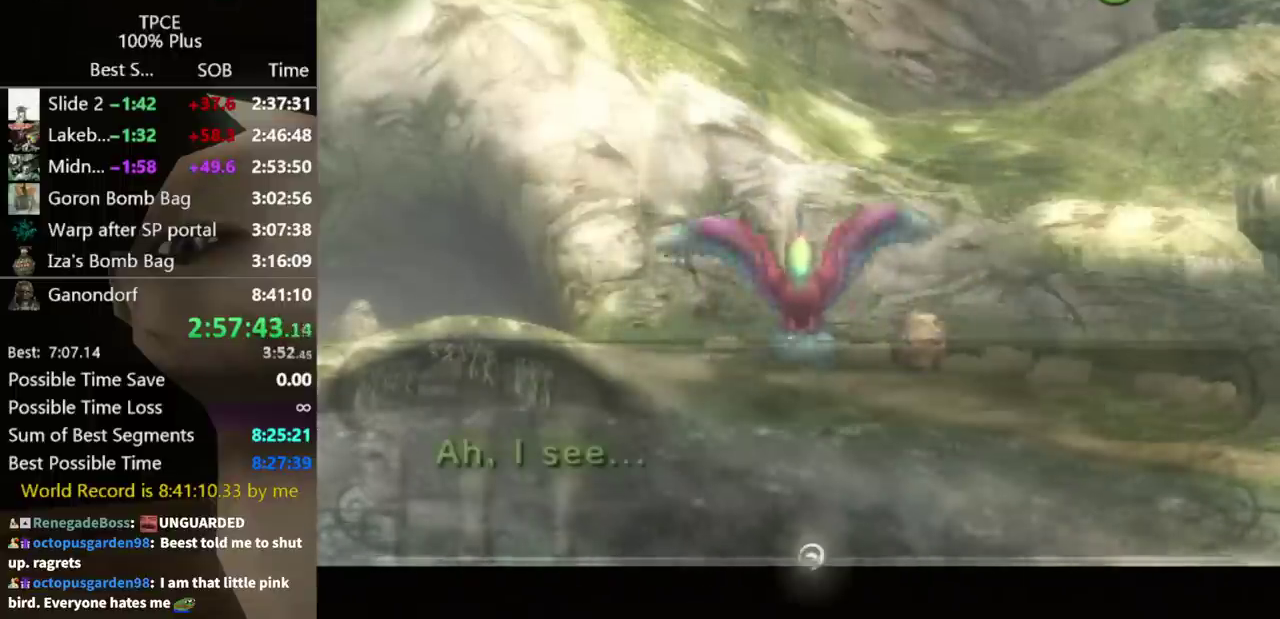
{"buttons": ["B"], "left_stick": "center", "right_stick": "center", "events": [[67, "B", "up"], [133, "A", "down"], [200, "A", "up"], [400, "B", "down"]]}
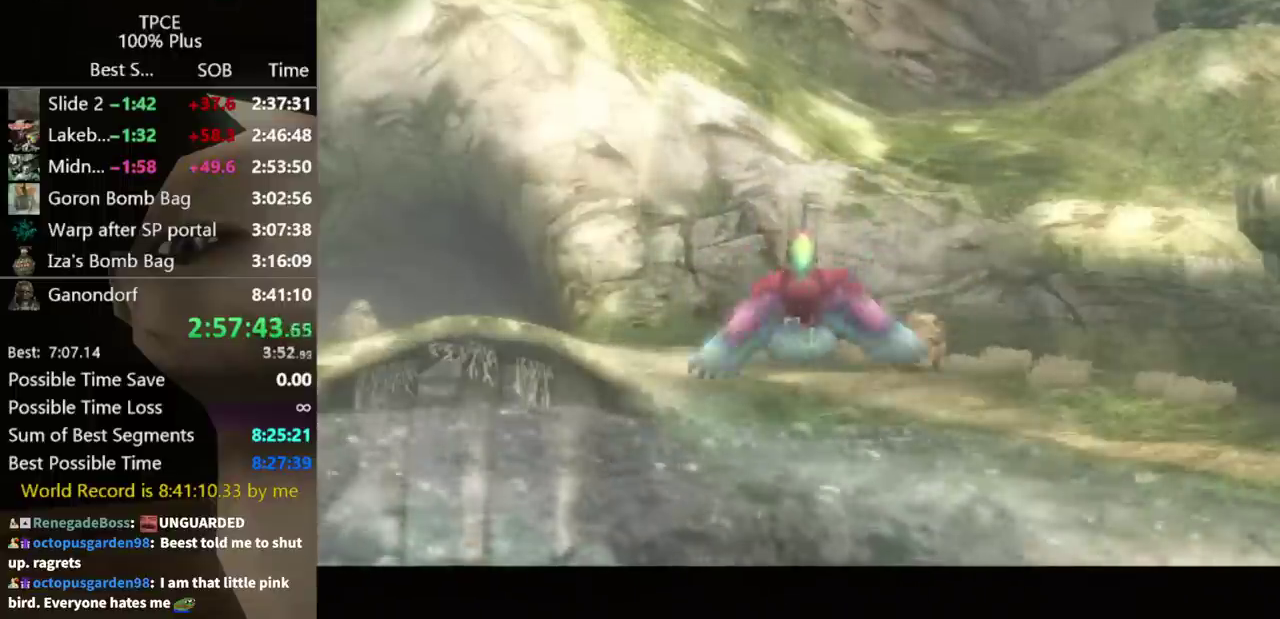
{"buttons": [], "left_stick": "center", "right_stick": "center", "events": [[67, "B", "up"]]}
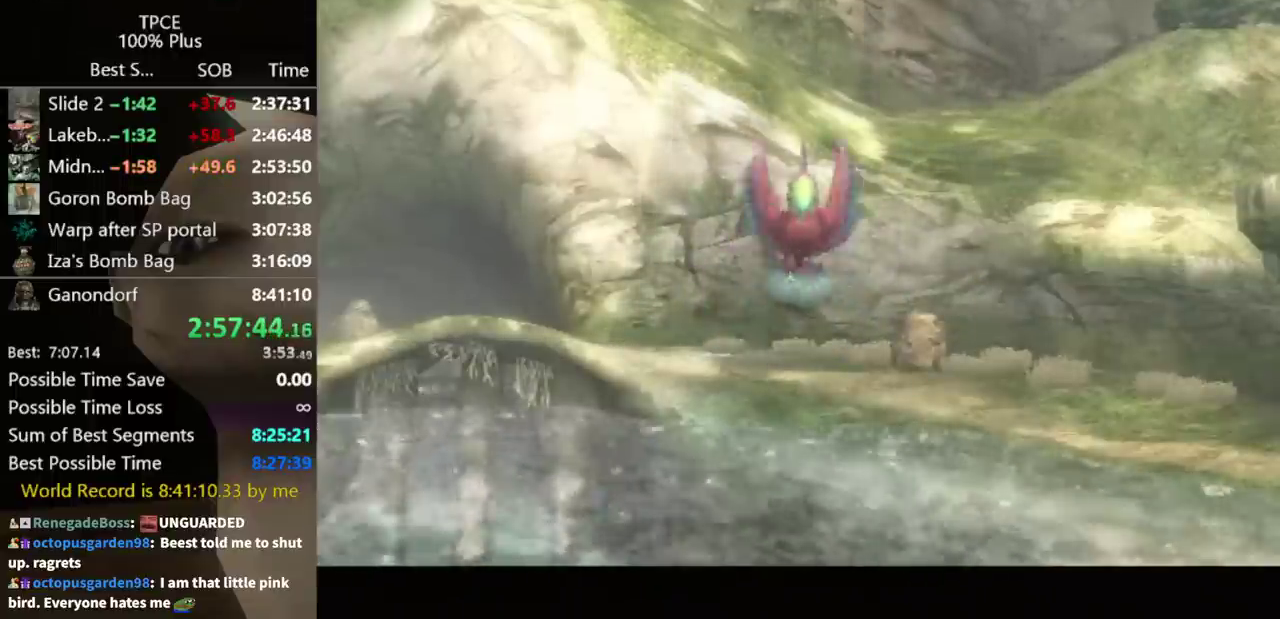
{"buttons": [], "left_stick": "right", "right_stick": "center", "events": [[333, "left_stick", "up-right"], [400, "left_stick", "right"]]}
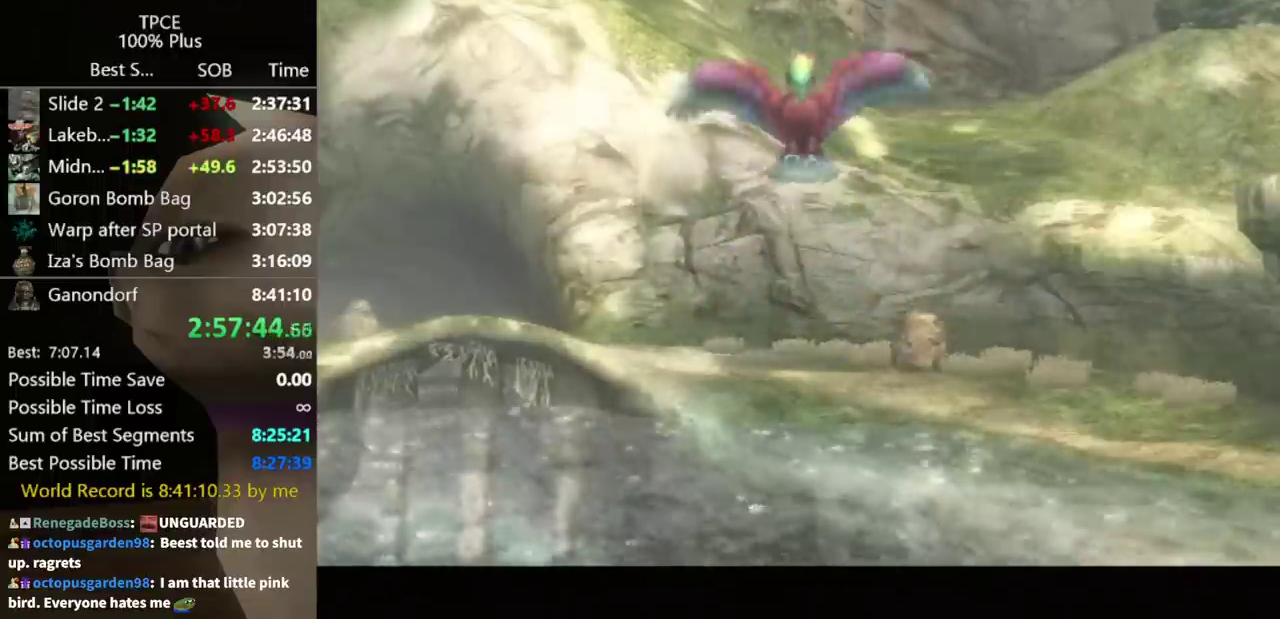
{"buttons": [], "left_stick": "right", "right_stick": "center", "events": []}
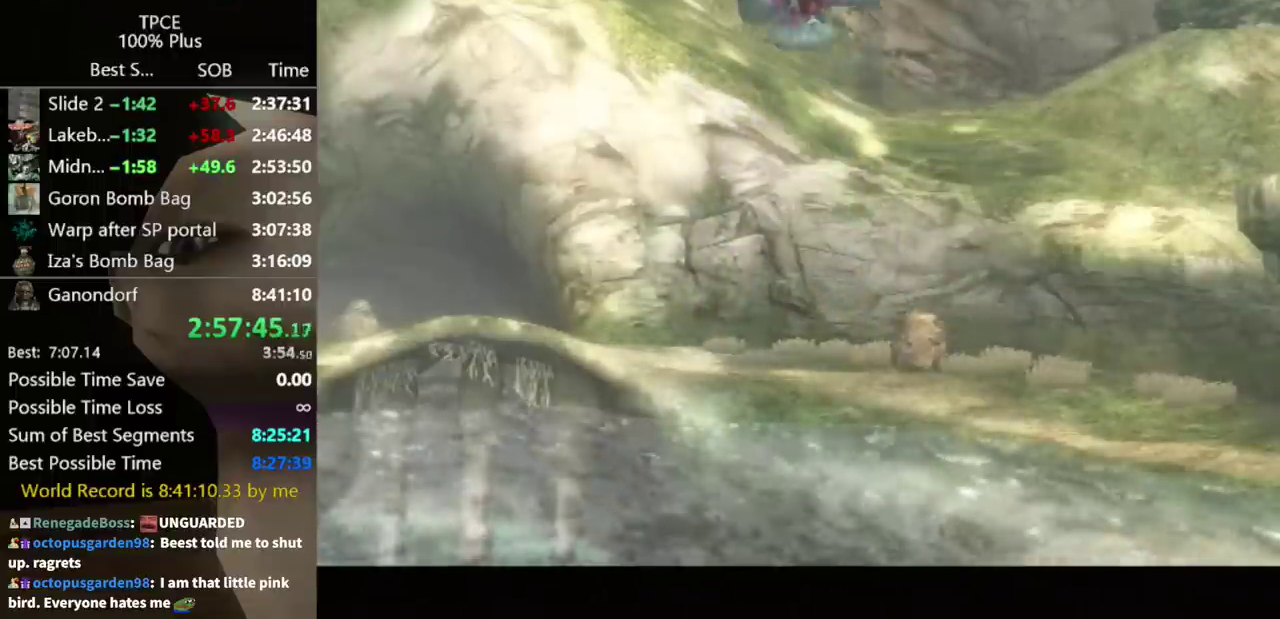
{"buttons": [], "left_stick": "right", "right_stick": "center", "events": []}
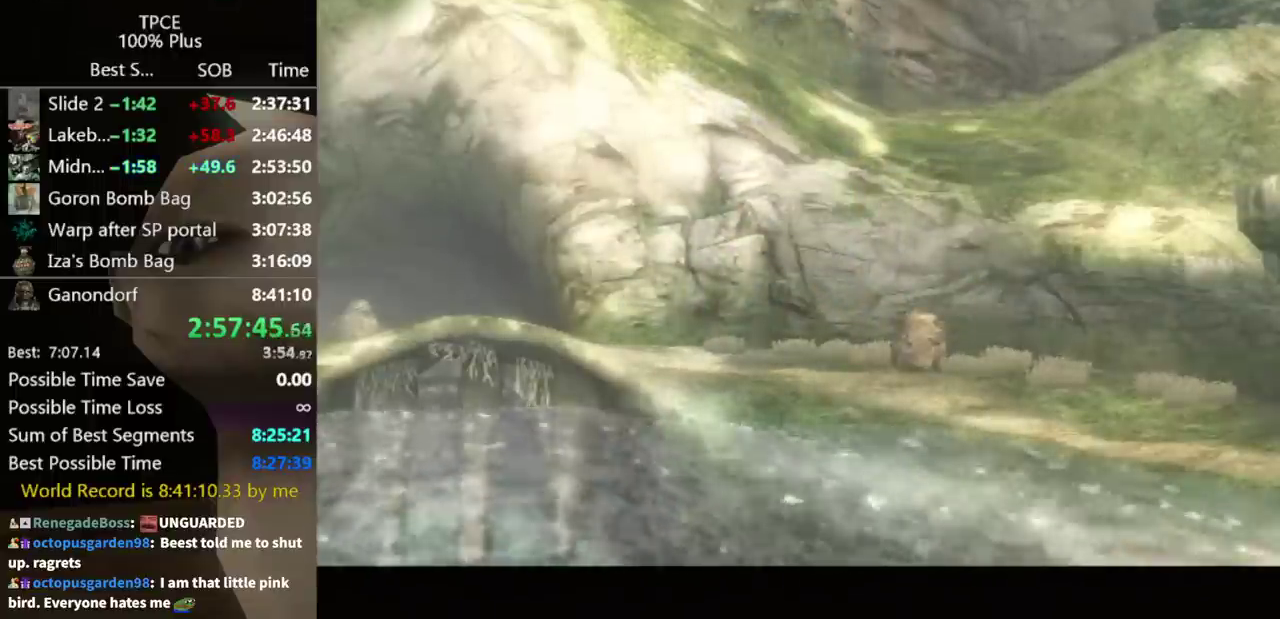
{"buttons": [], "left_stick": "right", "right_stick": "center", "events": [[333, "A", "down"], [400, "A", "up"]]}
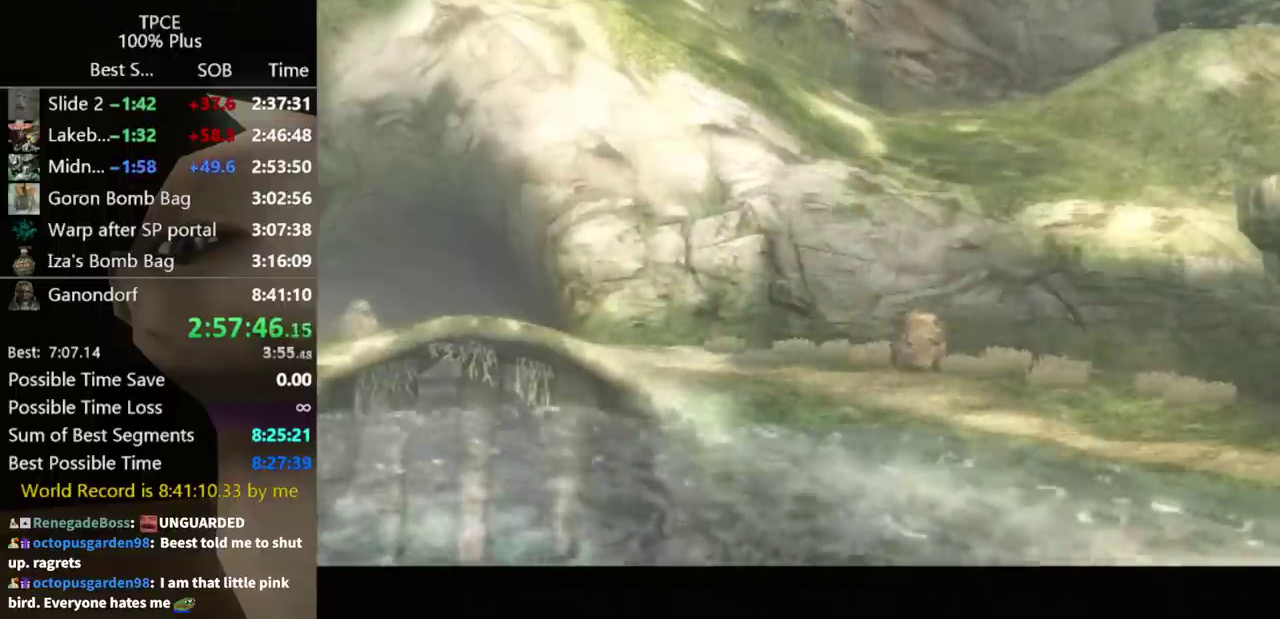
{"buttons": ["A"], "left_stick": "right", "right_stick": "center", "events": [[167, "A", "down"], [233, "A", "up"], [333, "A", "down"], [400, "A", "up"], [500, "A", "down"]]}
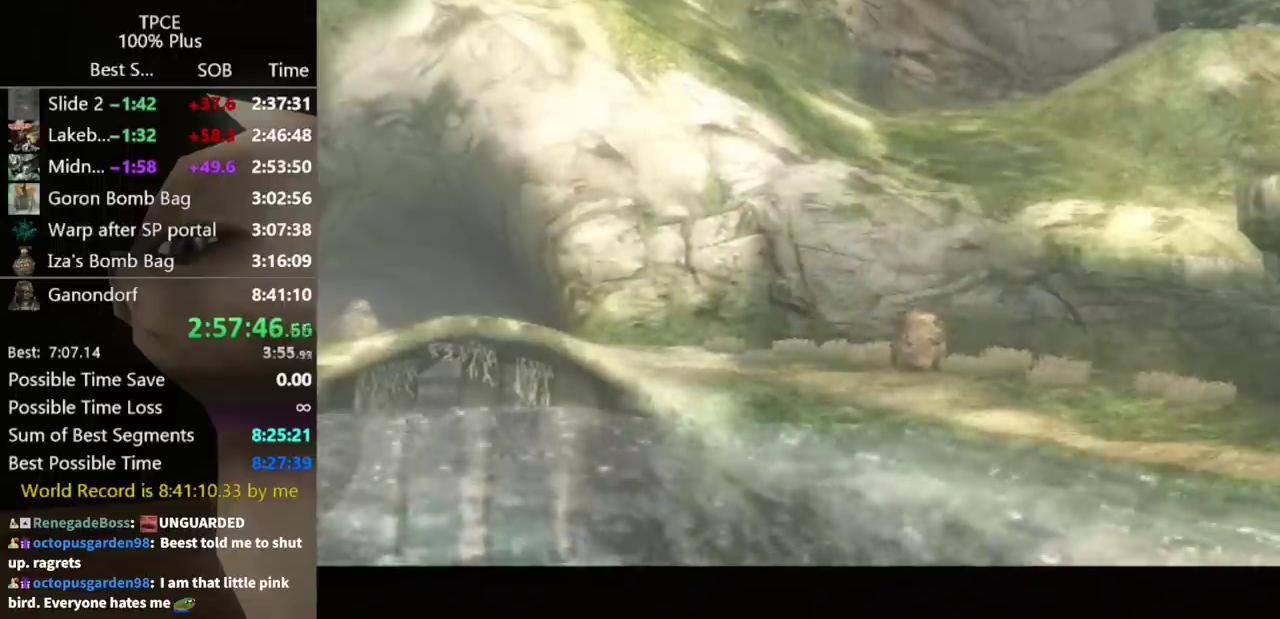
{"buttons": ["A"], "left_stick": "right", "right_stick": "center", "events": [[67, "A", "up"], [167, "A", "down"], [233, "A", "up"], [467, "A", "down"]]}
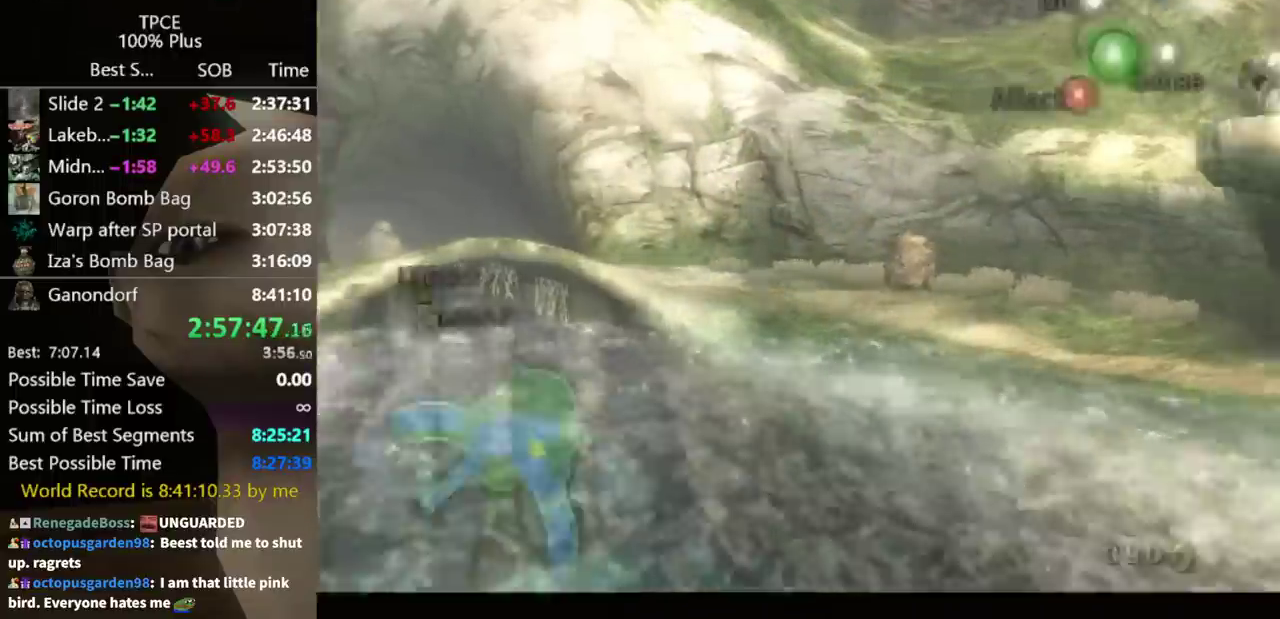
{"buttons": [], "left_stick": "right", "right_stick": "center", "events": [[33, "A", "up"], [300, "A", "down"], [367, "A", "up"]]}
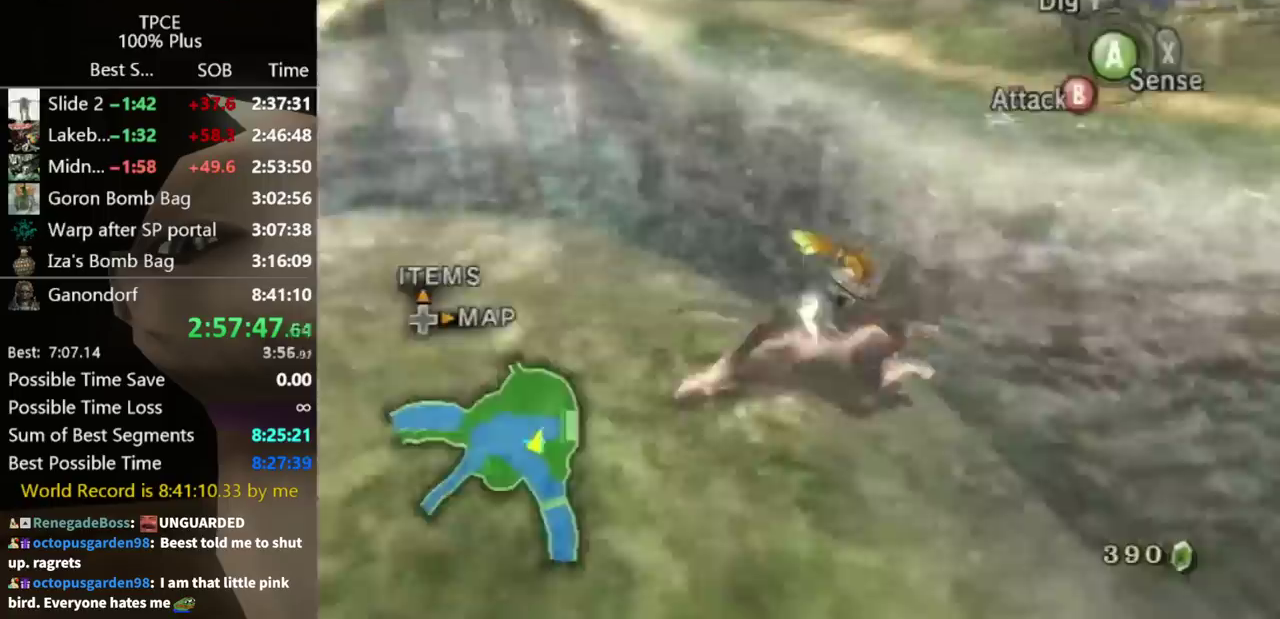
{"buttons": [], "left_stick": "up-right", "right_stick": "center", "events": [[167, "left_stick", "up-right"]]}
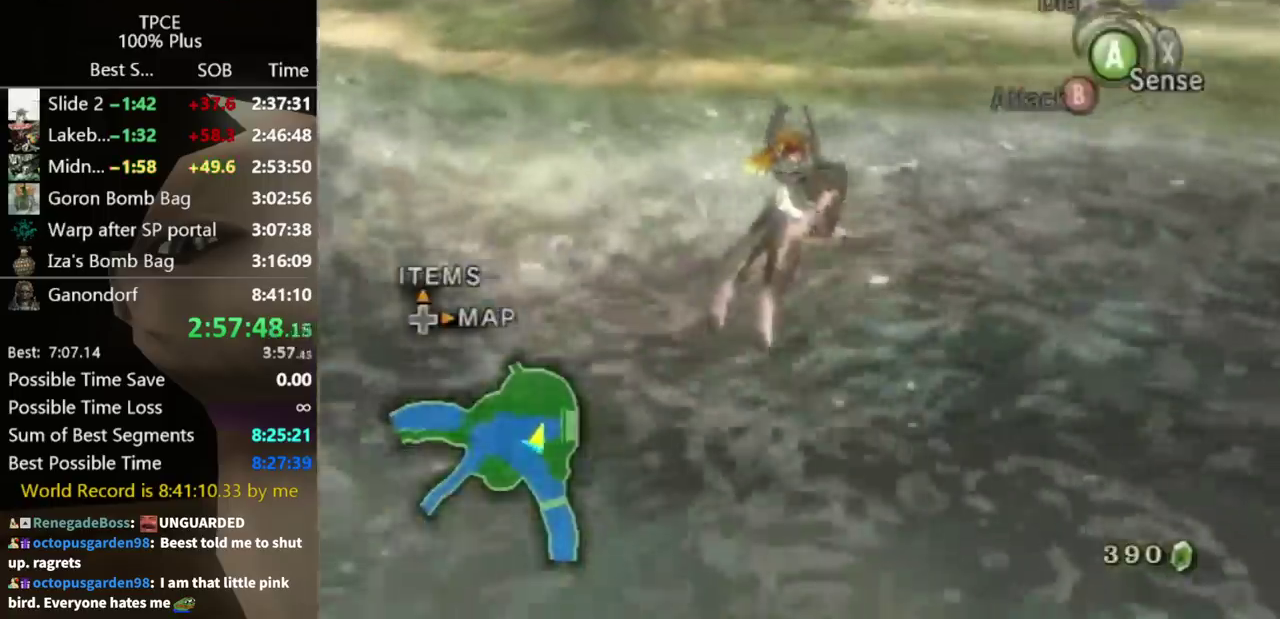
{"buttons": ["A"], "left_stick": "up", "right_stick": "center", "events": [[167, "left_stick", "up"], [500, "A", "down"]]}